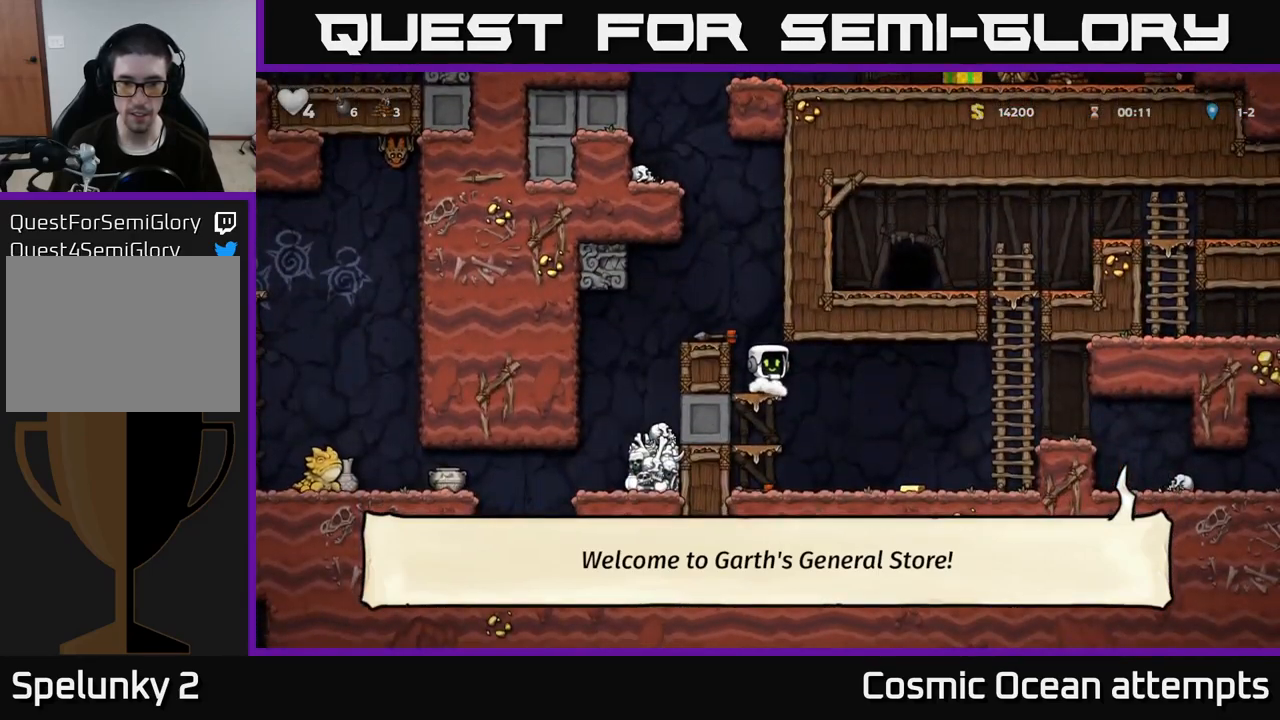
Gameplay with a controller (Xbox layout); each line is a JSON object with the inputs held at the frame after it. "events" lists button and stick changes between this image and that frame as [ms after this image, input, new state], when the widget could be followed in between.
{"buttons": ["DPAD_DOWN"], "left_stick": "center", "right_stick": "center", "events": [[100, "A", "down"], [217, "A", "up"]]}
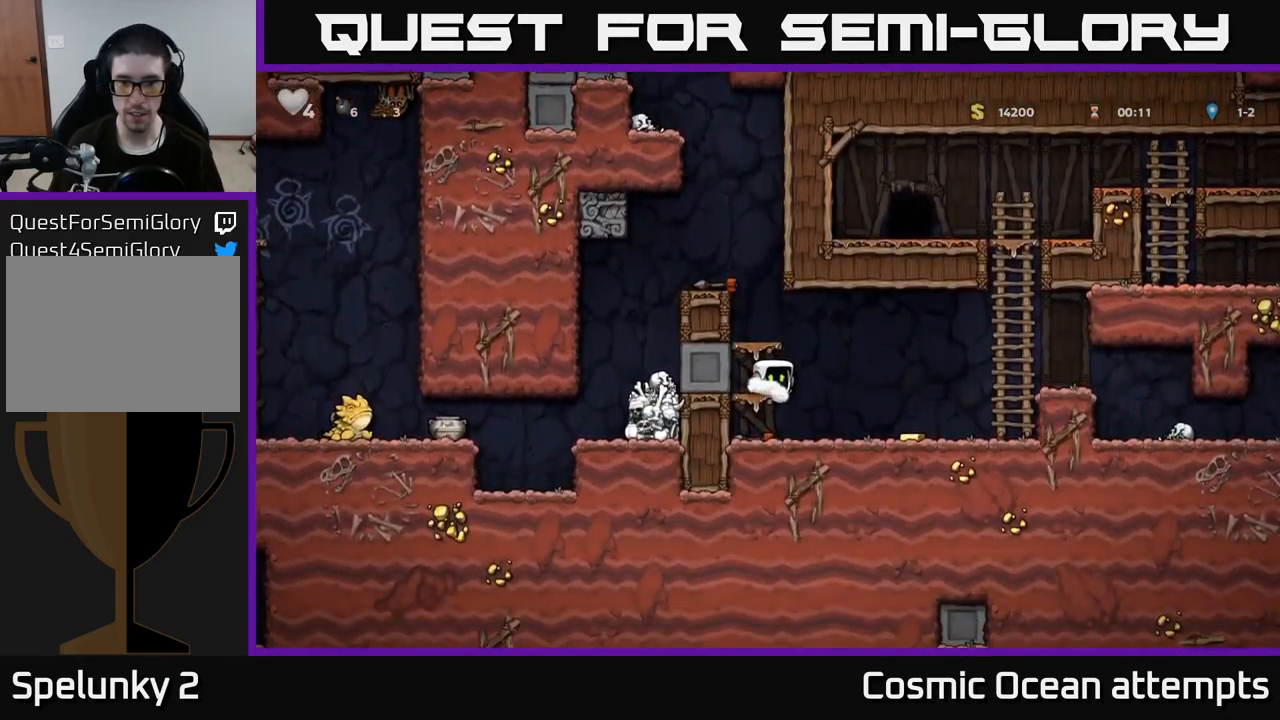
{"buttons": ["DPAD_DOWN"], "left_stick": "center", "right_stick": "center", "events": [[17, "A", "down"], [133, "A", "up"], [400, "X", "down"], [500, "X", "up"]]}
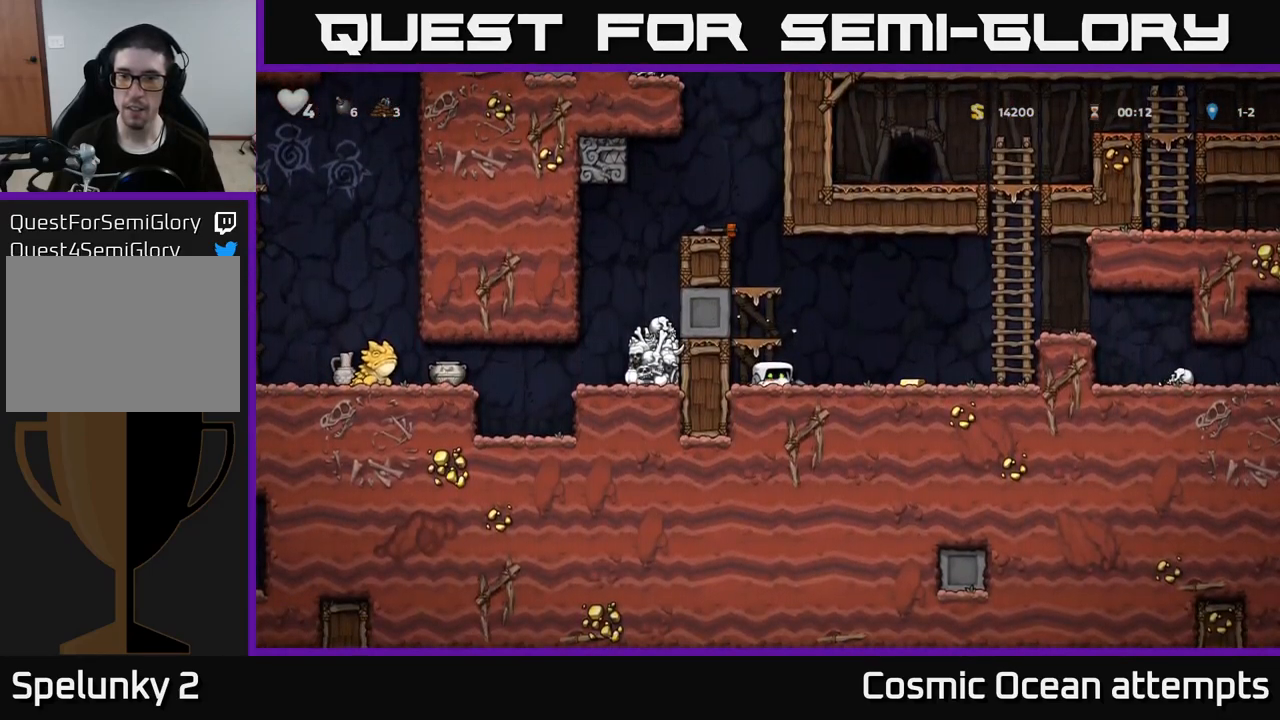
{"buttons": ["A", "DPAD_RIGHT"], "left_stick": "center", "right_stick": "center", "events": [[50, "DPAD_DOWN", "up"], [67, "DPAD_RIGHT", "down"], [450, "A", "down"]]}
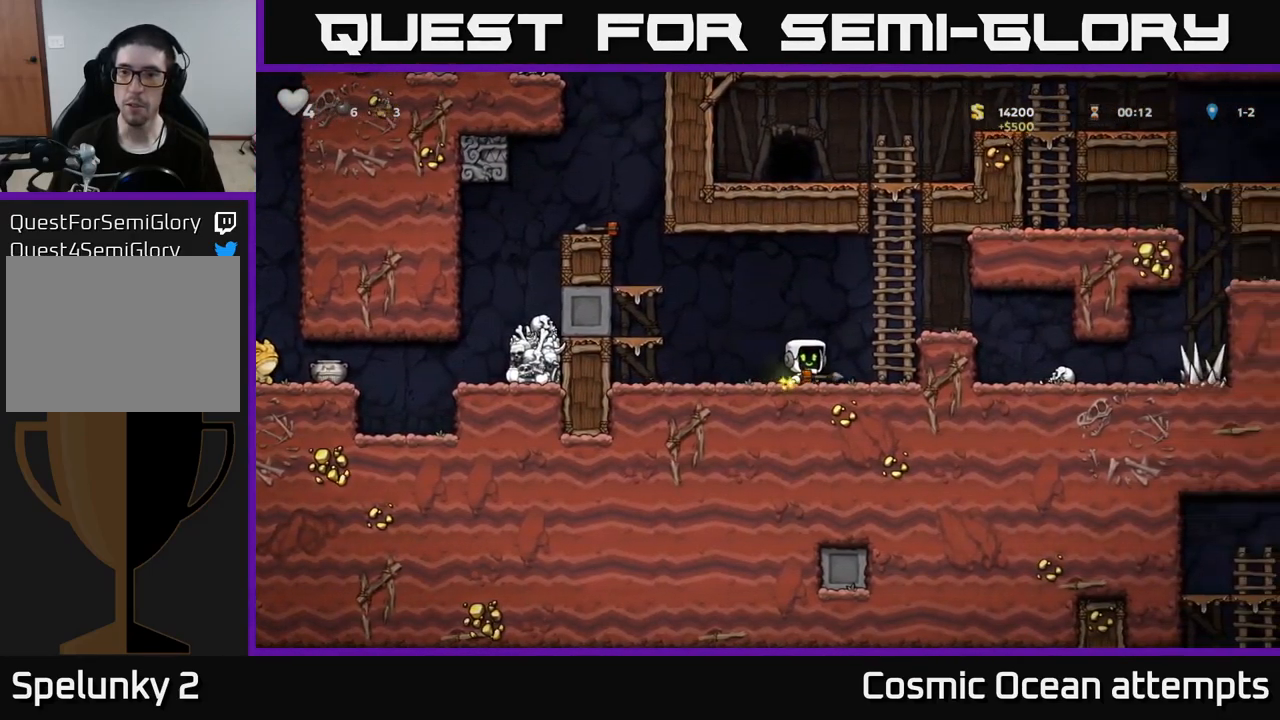
{"buttons": ["DPAD_UP"], "left_stick": "center", "right_stick": "center", "events": [[117, "DPAD_UP", "down"], [133, "A", "up"], [150, "DPAD_RIGHT", "up"]]}
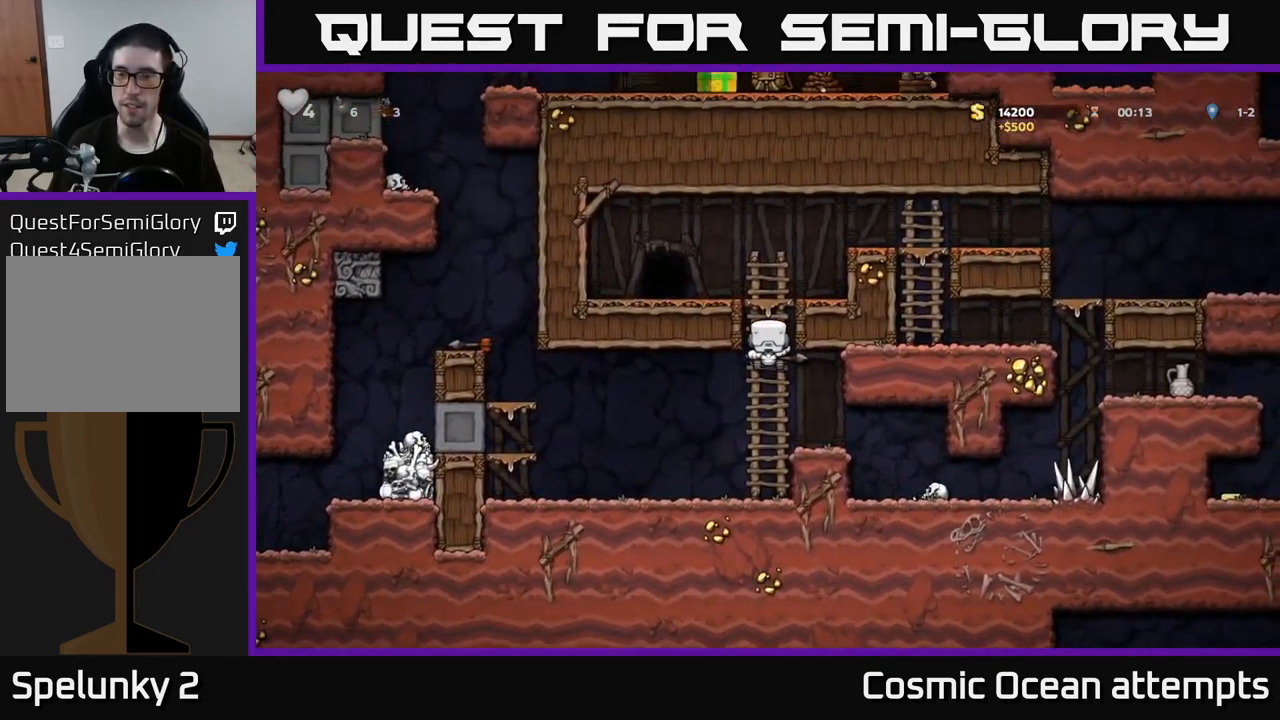
{"buttons": ["A", "DPAD_RIGHT"], "left_stick": "center", "right_stick": "center", "events": [[217, "DPAD_RIGHT", "down"], [233, "A", "down"], [250, "DPAD_UP", "up"]]}
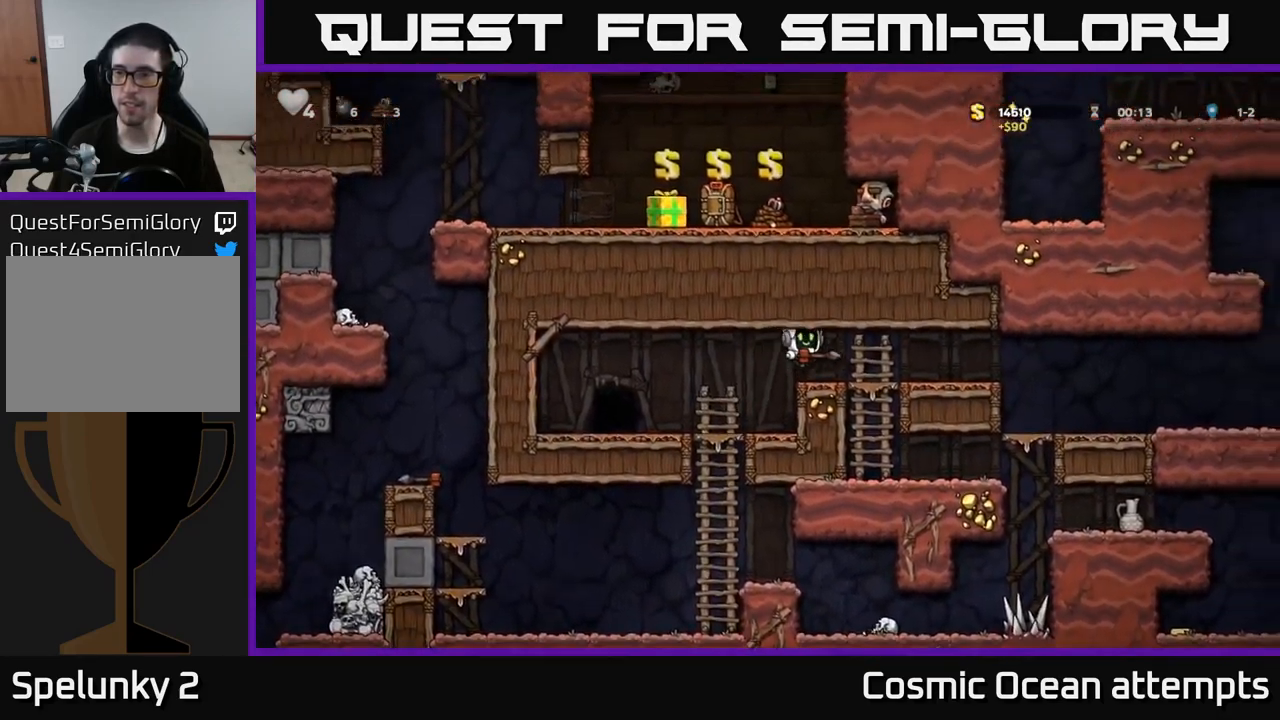
{"buttons": ["DPAD_RIGHT"], "left_stick": "center", "right_stick": "center", "events": [[50, "A", "up"]]}
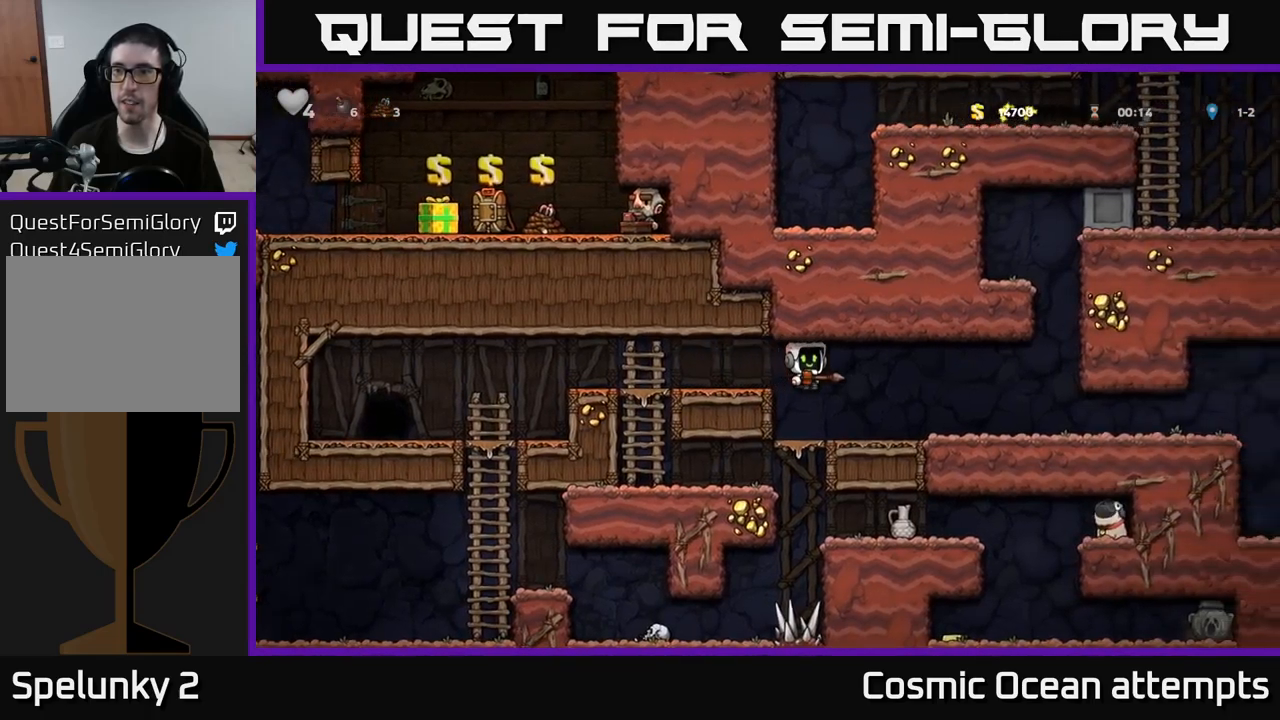
{"buttons": ["DPAD_UP"], "left_stick": "center", "right_stick": "center", "events": [[100, "DPAD_RIGHT", "up"], [267, "DPAD_UP", "down"]]}
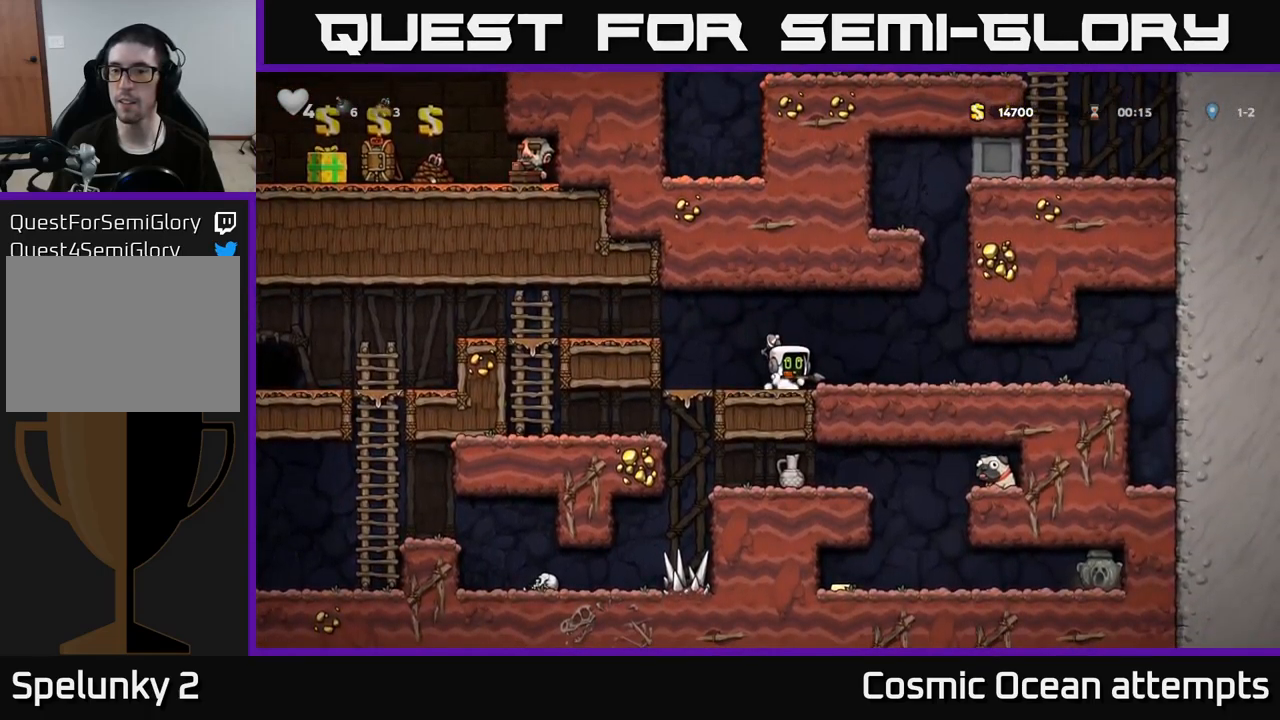
{"buttons": ["DPAD_UP"], "left_stick": "center", "right_stick": "center", "events": []}
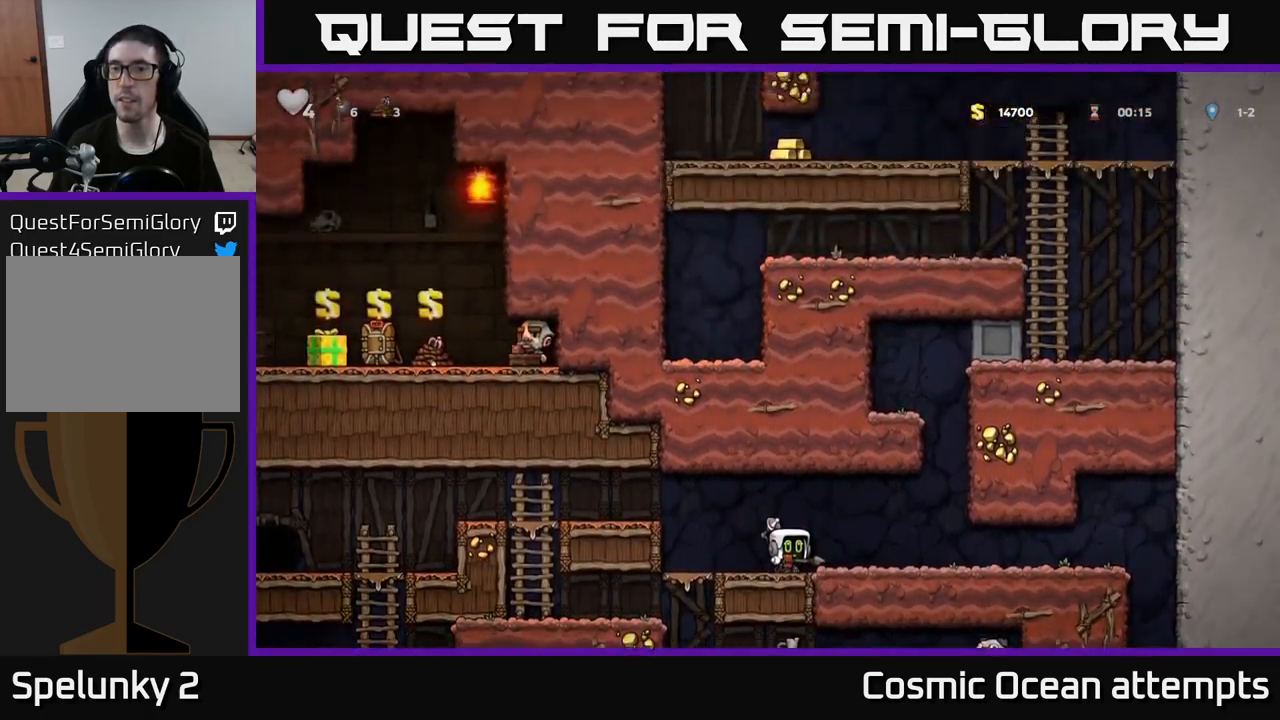
{"buttons": ["DPAD_UP"], "left_stick": "center", "right_stick": "center", "events": []}
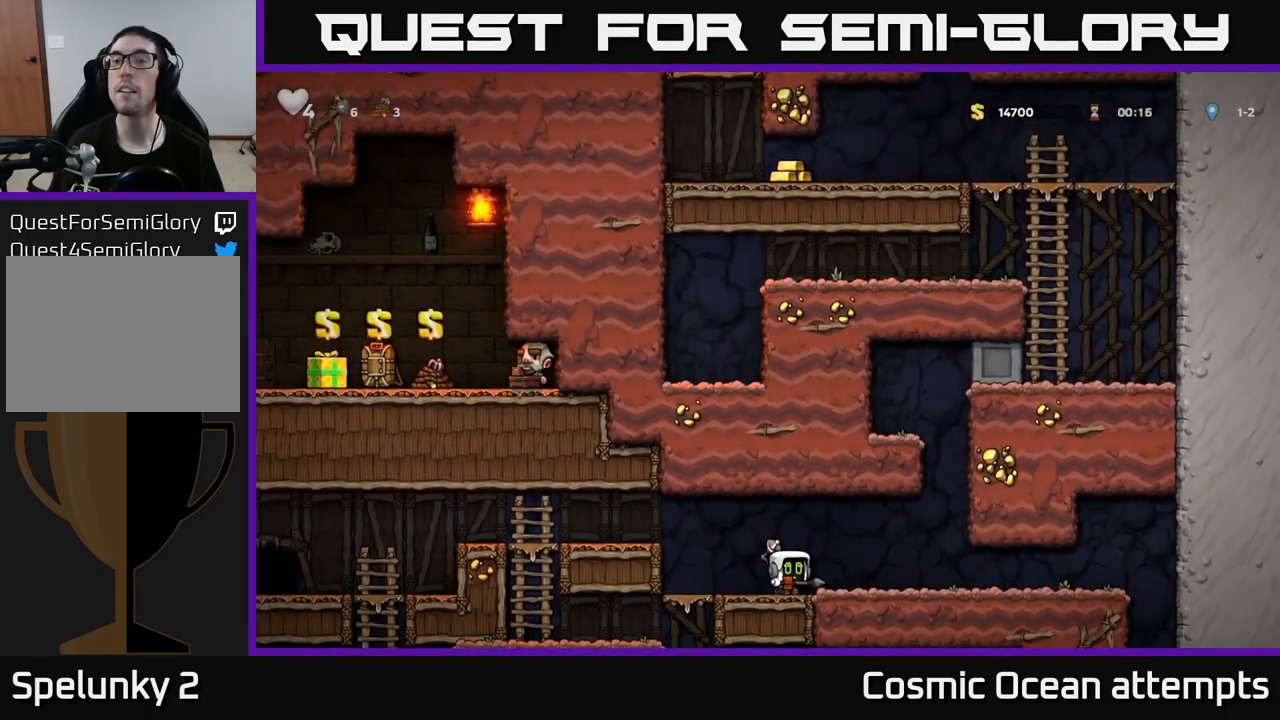
{"buttons": ["DPAD_LEFT"], "left_stick": "center", "right_stick": "center", "events": [[217, "DPAD_UP", "up"], [383, "DPAD_LEFT", "down"]]}
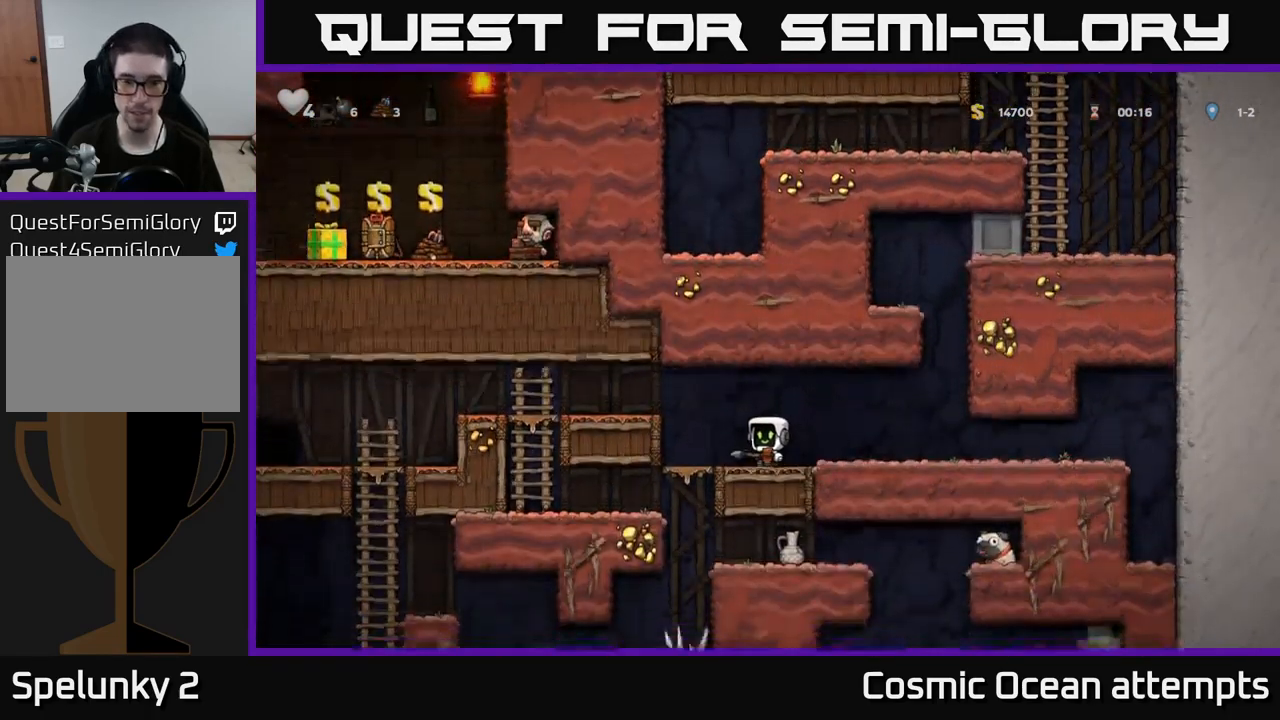
{"buttons": [], "left_stick": "center", "right_stick": "center", "events": [[67, "DPAD_LEFT", "up"]]}
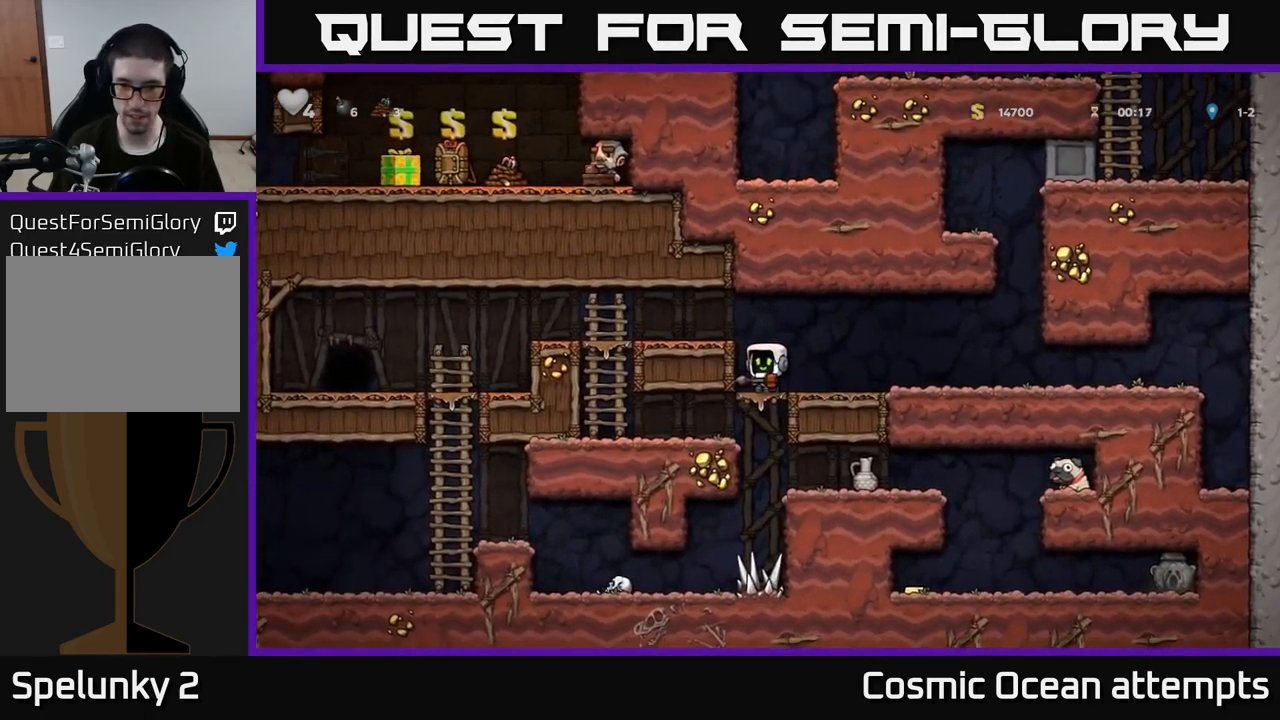
{"buttons": ["A", "DPAD_LEFT"], "left_stick": "center", "right_stick": "center", "events": [[383, "A", "down"], [450, "DPAD_LEFT", "down"]]}
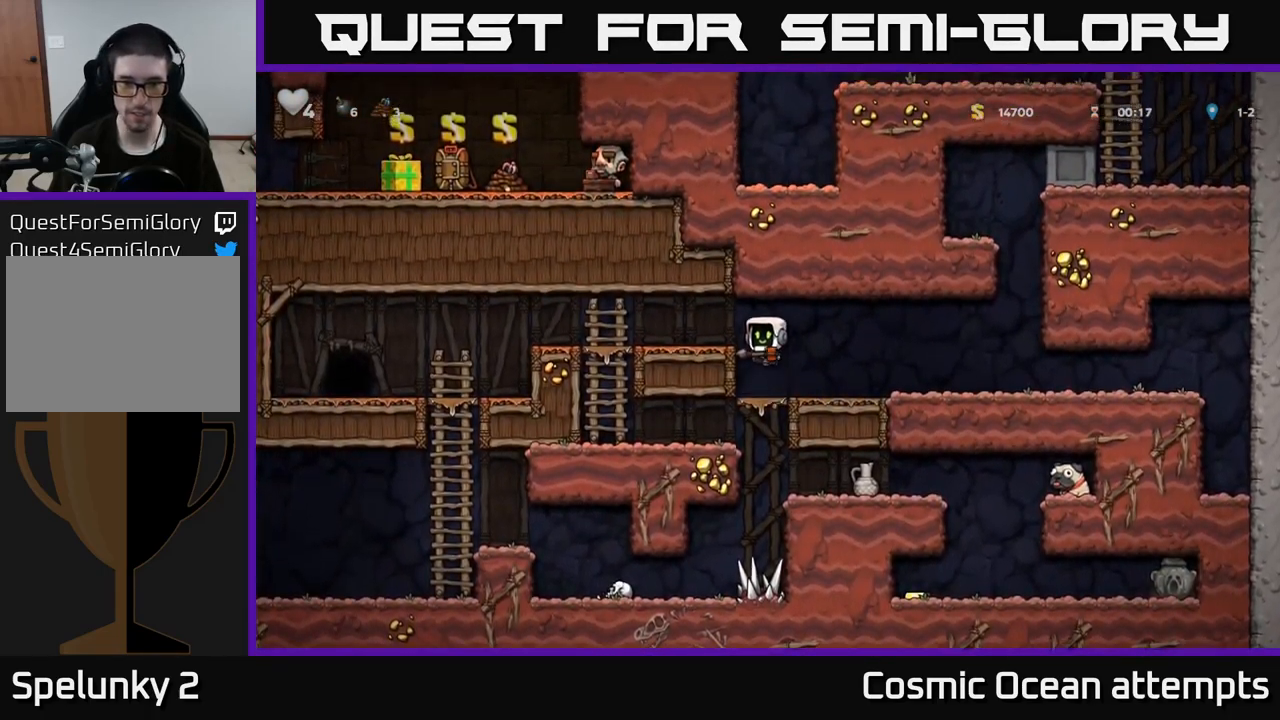
{"buttons": ["DPAD_LEFT"], "left_stick": "center", "right_stick": "center", "events": [[117, "A", "up"]]}
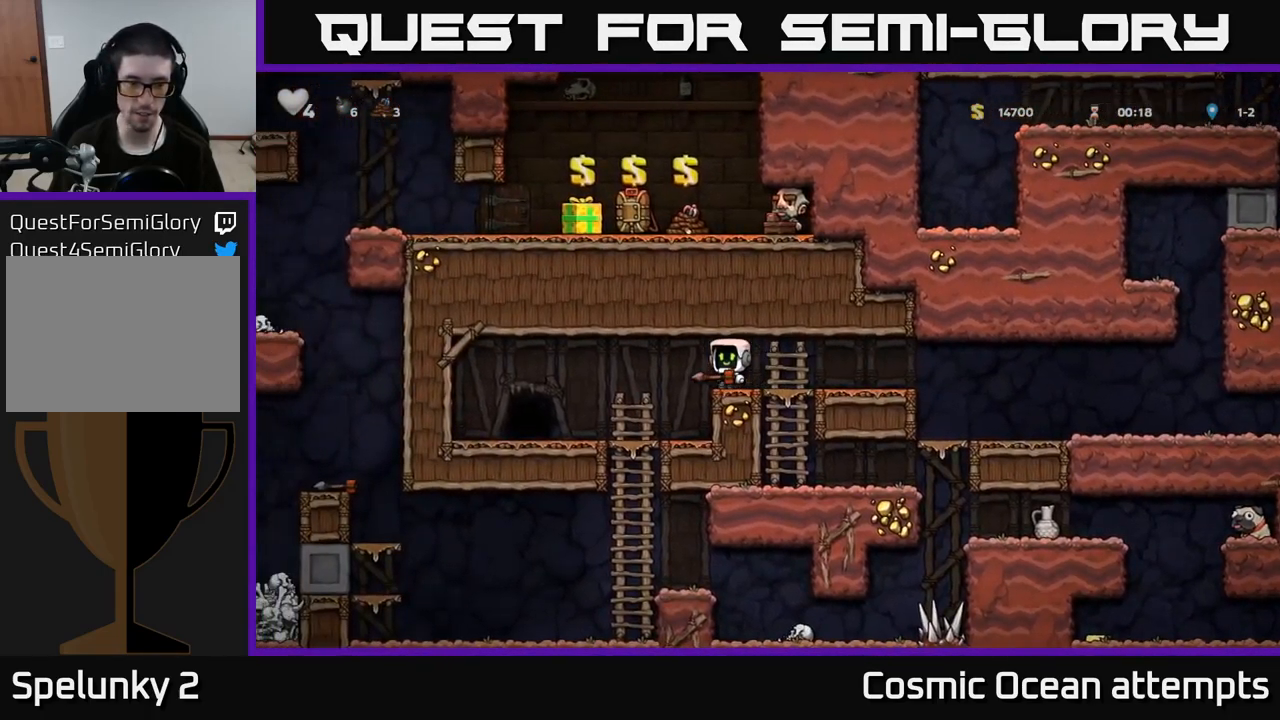
{"buttons": ["A", "DPAD_DOWN"], "left_stick": "center", "right_stick": "center", "events": [[117, "DPAD_LEFT", "up"], [333, "DPAD_DOWN", "down"], [433, "A", "down"]]}
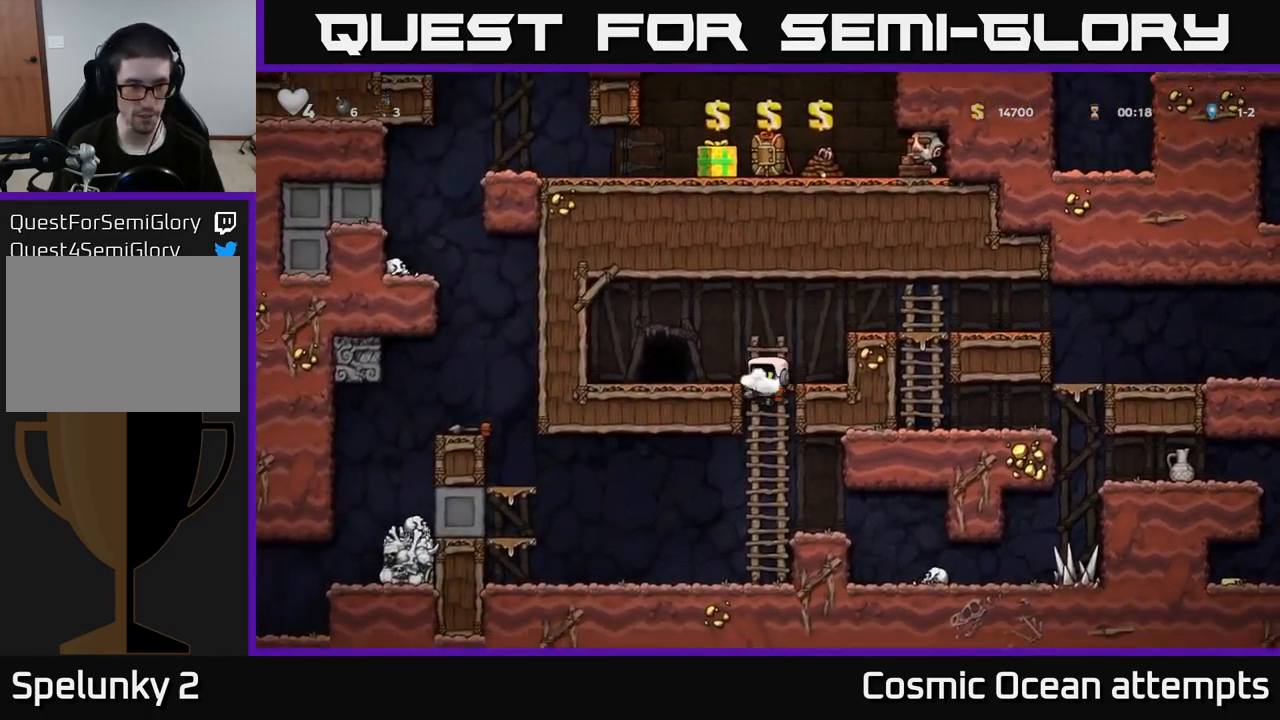
{"buttons": ["A", "DPAD_LEFT"], "left_stick": "center", "right_stick": "center", "events": [[50, "A", "up"], [50, "DPAD_DOWN", "up"], [200, "DPAD_LEFT", "down"], [400, "A", "down"]]}
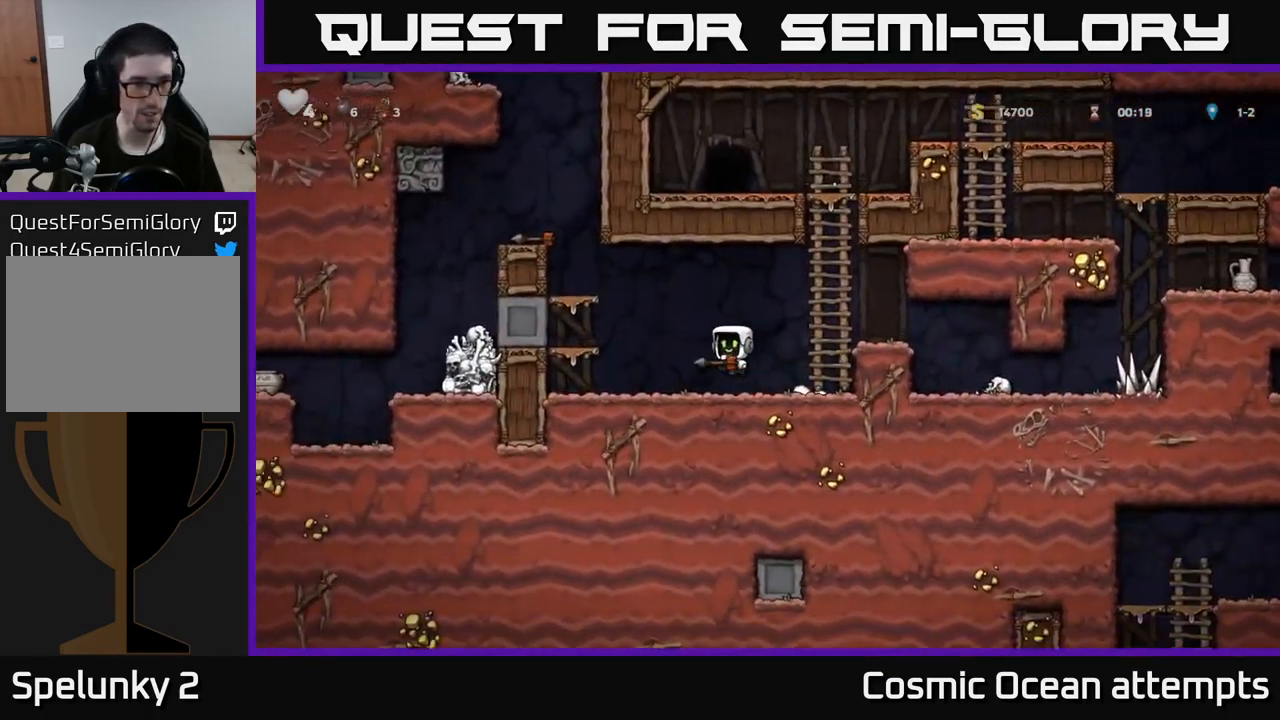
{"buttons": ["A", "DPAD_LEFT"], "left_stick": "center", "right_stick": "center", "events": [[133, "A", "up"], [400, "A", "down"]]}
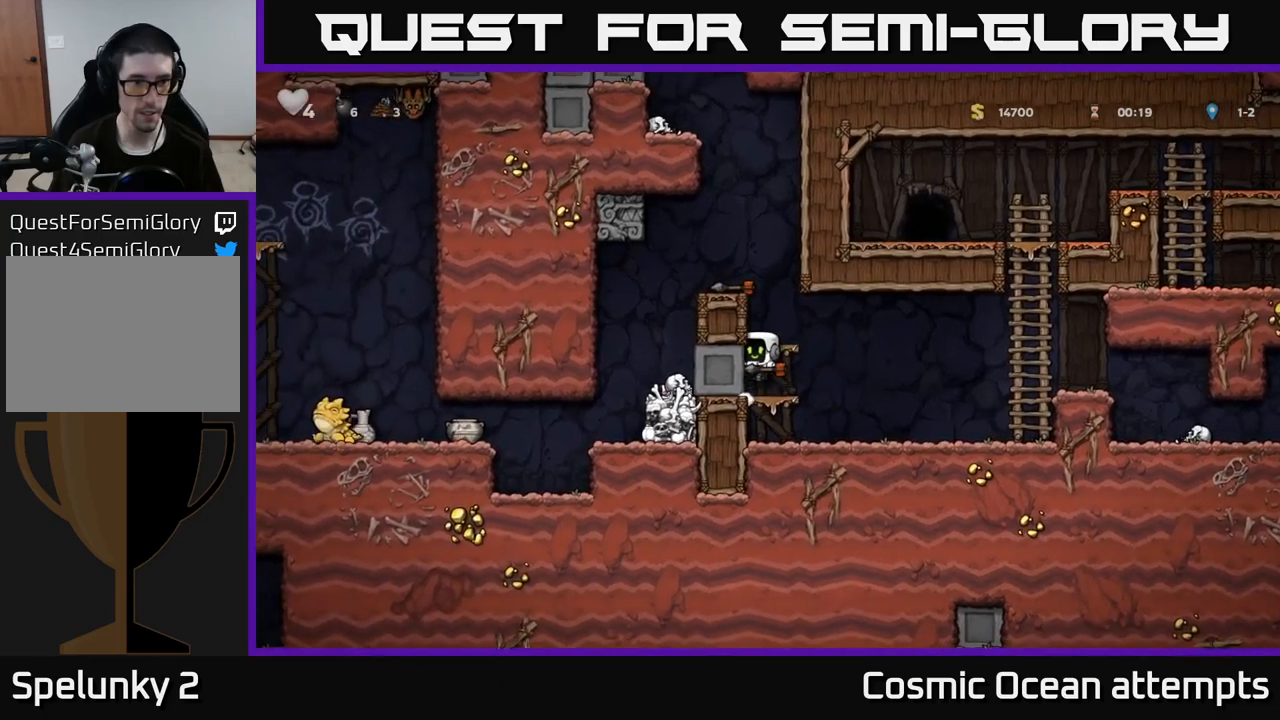
{"buttons": ["DPAD_LEFT"], "left_stick": "center", "right_stick": "center", "events": [[34, "A", "up"], [250, "A", "down"], [417, "A", "up"]]}
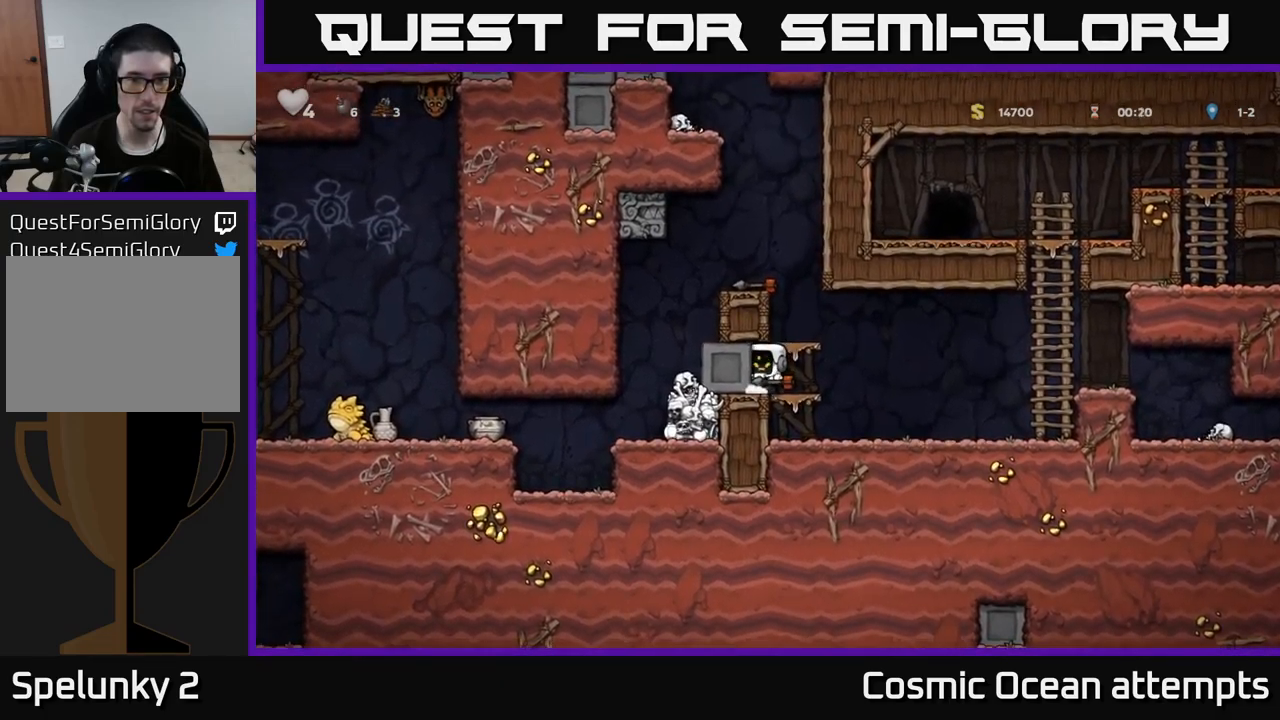
{"buttons": ["A", "DPAD_LEFT"], "left_stick": "center", "right_stick": "center", "events": [[34, "DPAD_LEFT", "up"], [234, "DPAD_RIGHT", "down"], [400, "DPAD_RIGHT", "up"], [434, "A", "down"], [467, "DPAD_LEFT", "down"]]}
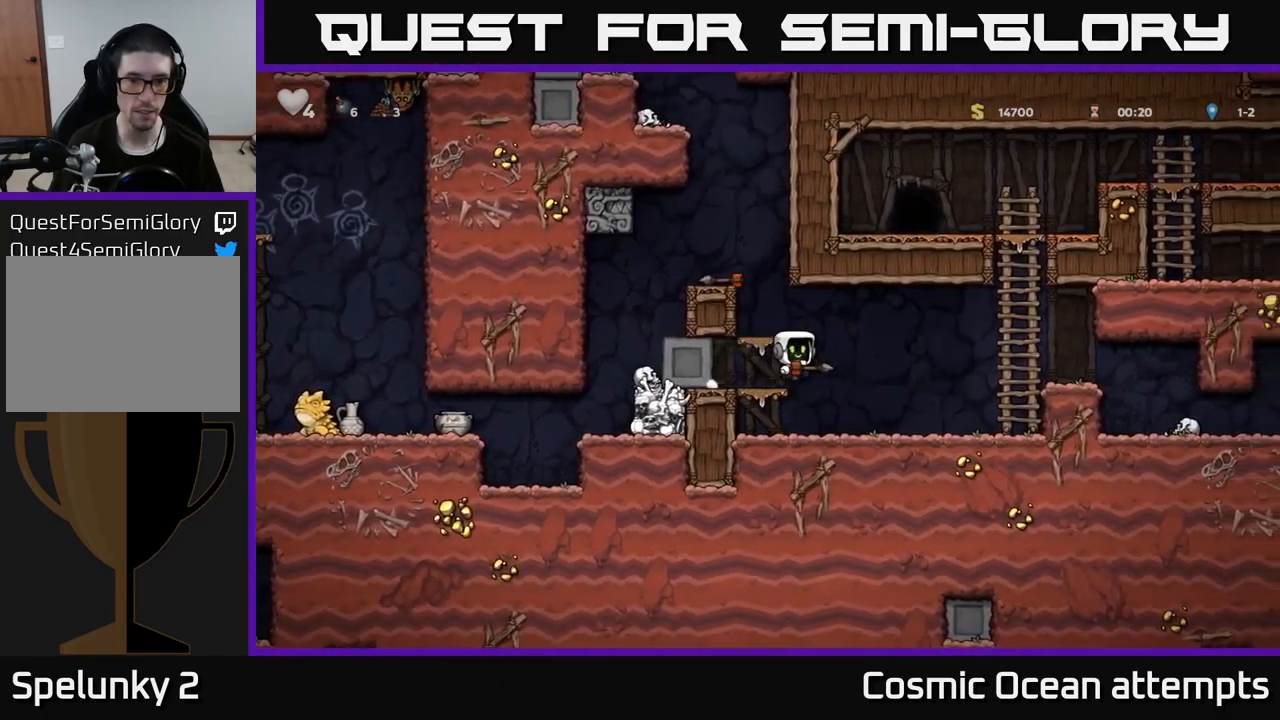
{"buttons": ["DPAD_LEFT"], "left_stick": "center", "right_stick": "center", "events": [[117, "A", "up"], [417, "A", "down"], [484, "A", "up"]]}
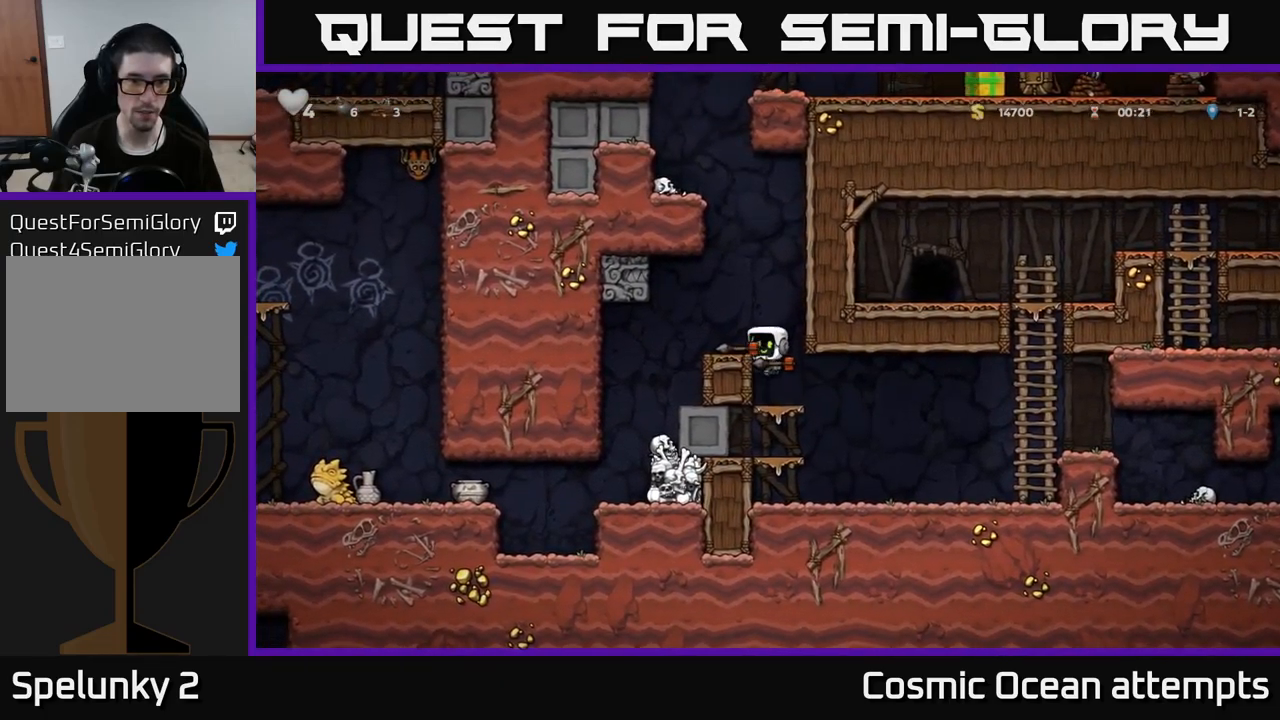
{"buttons": [], "left_stick": "center", "right_stick": "center", "events": [[367, "DPAD_LEFT", "up"]]}
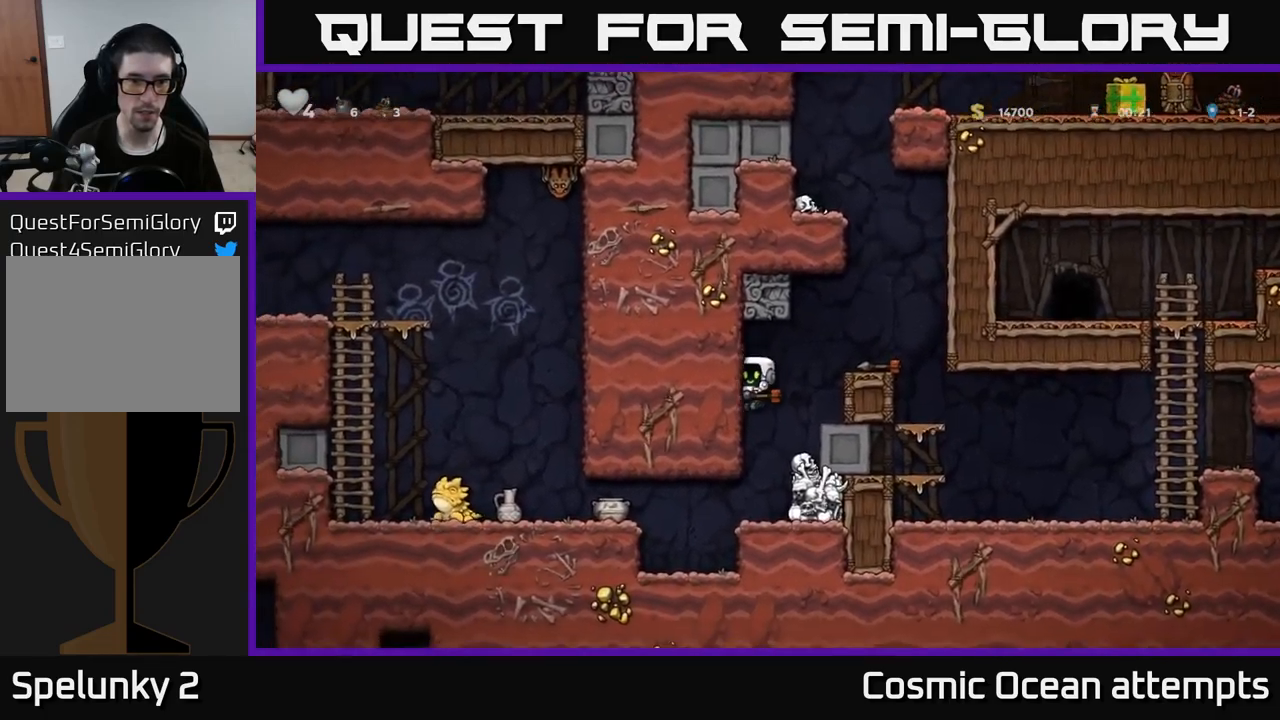
{"buttons": [], "left_stick": "center", "right_stick": "center", "events": [[250, "DPAD_LEFT", "down"], [350, "A", "down"], [384, "X", "down"], [450, "A", "up"], [467, "X", "up"], [500, "DPAD_LEFT", "up"]]}
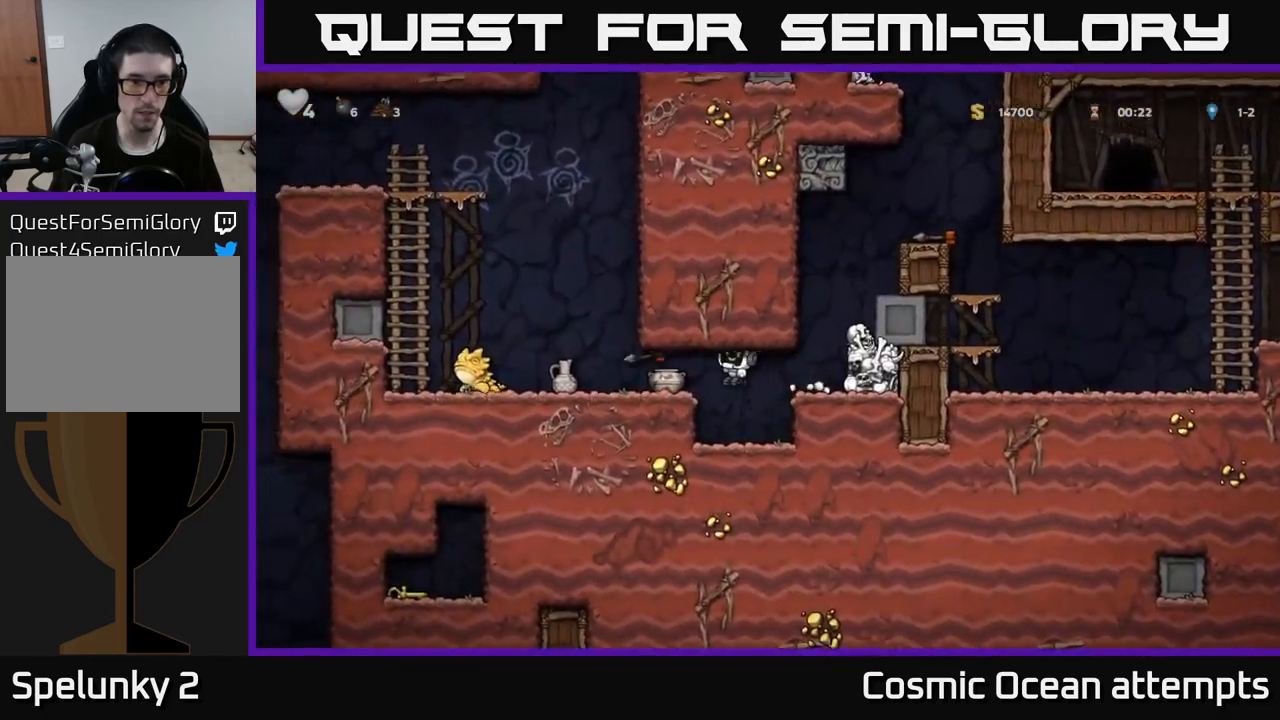
{"buttons": [], "left_stick": "center", "right_stick": "center", "events": [[100, "DPAD_RIGHT", "down"], [150, "DPAD_RIGHT", "up"]]}
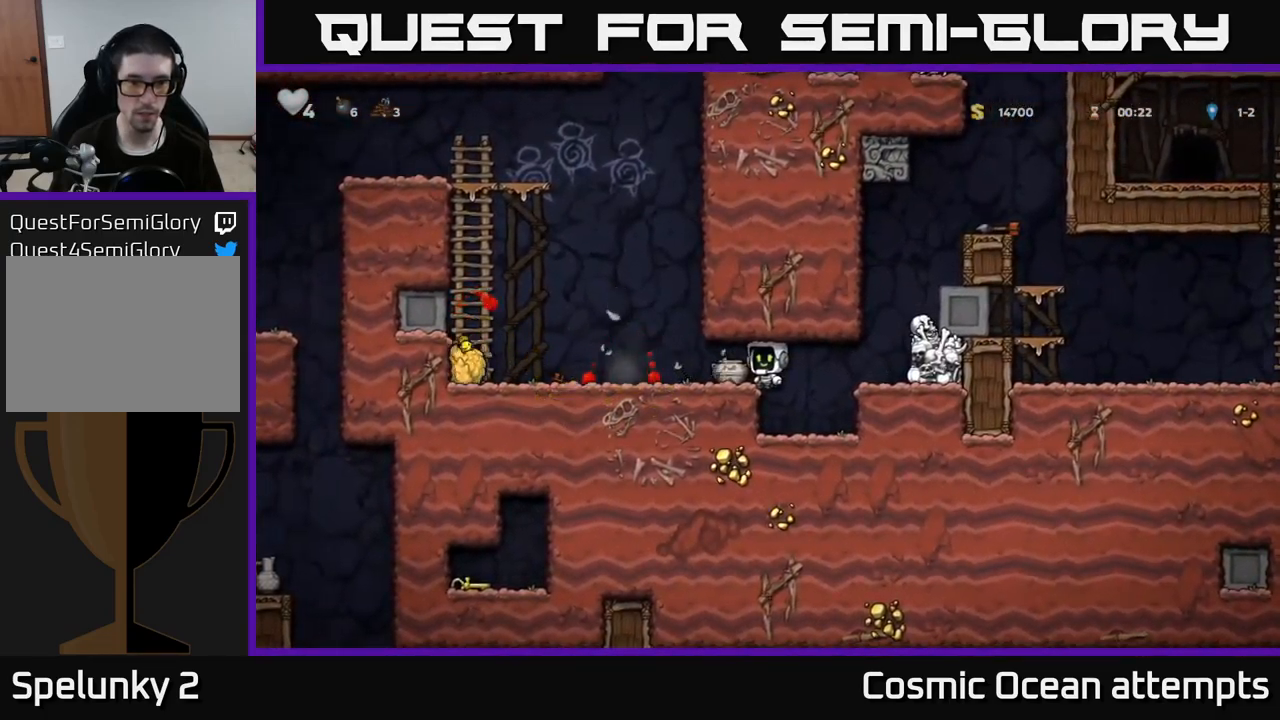
{"buttons": ["DPAD_LEFT"], "left_stick": "center", "right_stick": "center", "events": [[84, "DPAD_LEFT", "down"], [167, "DPAD_DOWN", "down"], [184, "DPAD_LEFT", "up"], [284, "X", "down"], [350, "DPAD_DOWN", "up"], [384, "DPAD_LEFT", "down"], [384, "X", "up"]]}
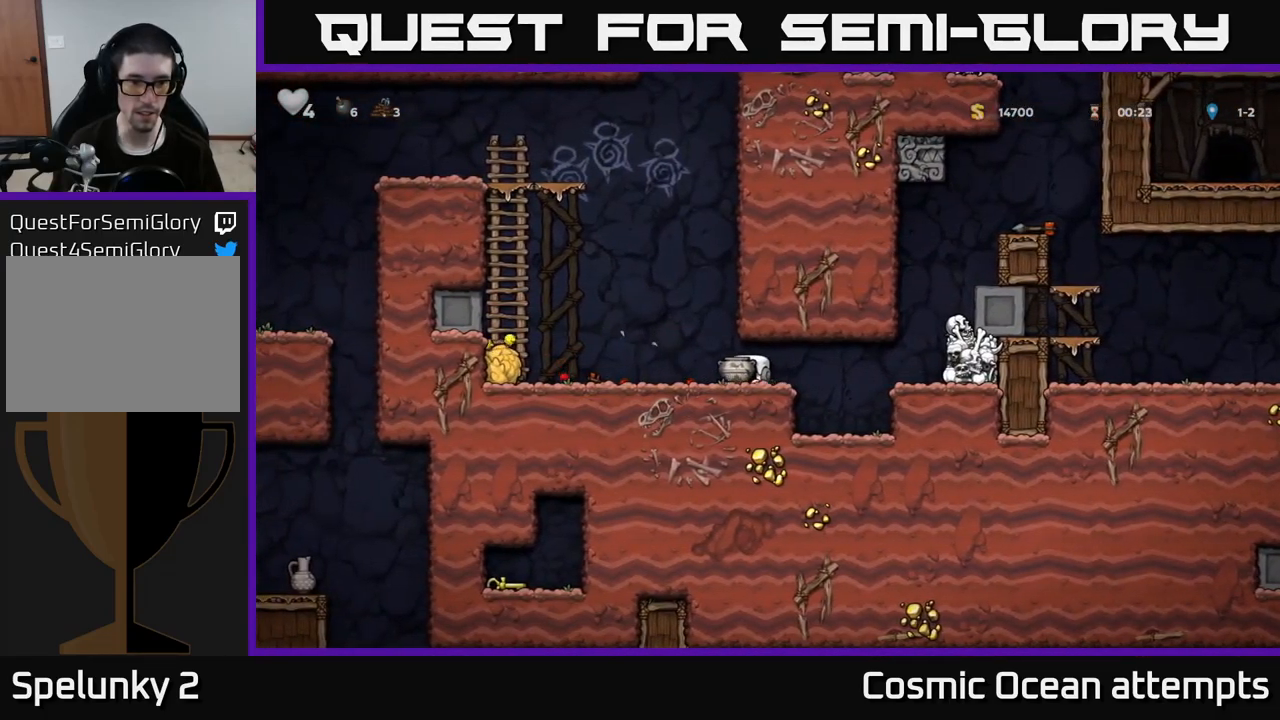
{"buttons": [], "left_stick": "center", "right_stick": "center", "events": [[67, "DPAD_LEFT", "up"], [84, "X", "down"], [167, "X", "up"], [184, "DPAD_RIGHT", "down"], [300, "DPAD_RIGHT", "up"]]}
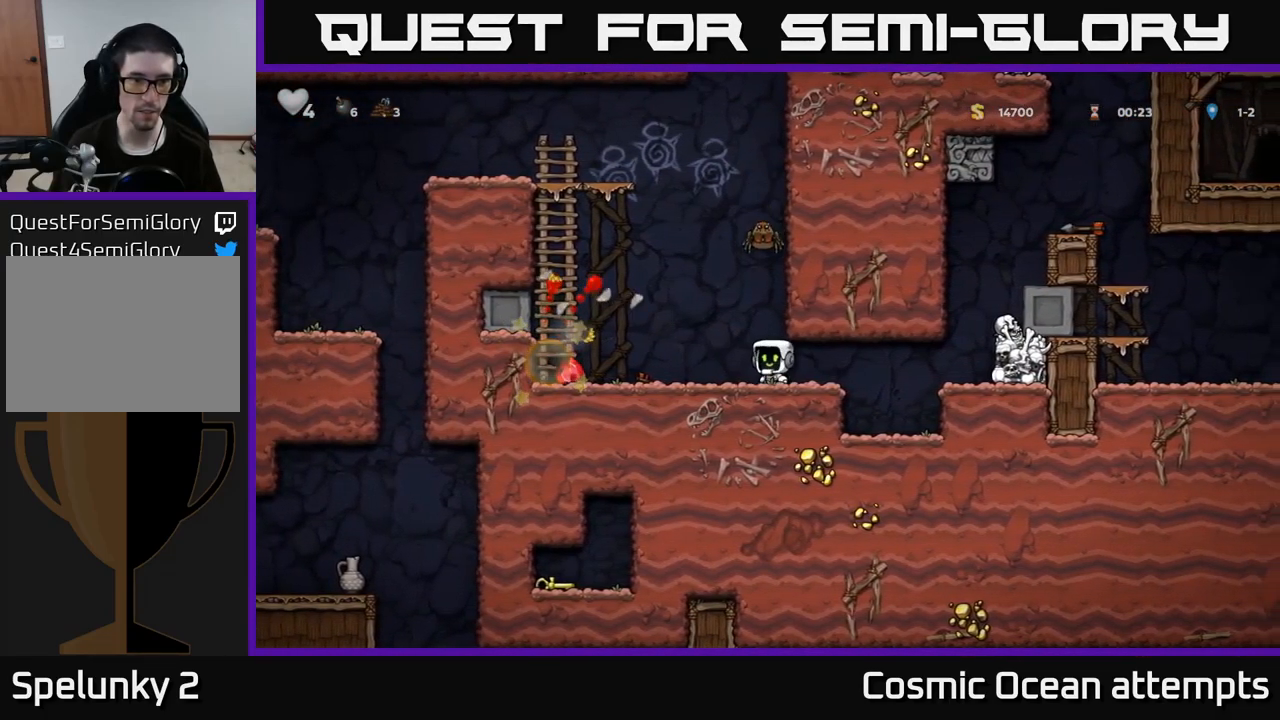
{"buttons": ["X"], "left_stick": "center", "right_stick": "center", "events": [[84, "DPAD_RIGHT", "down"], [267, "DPAD_RIGHT", "up"], [500, "X", "down"]]}
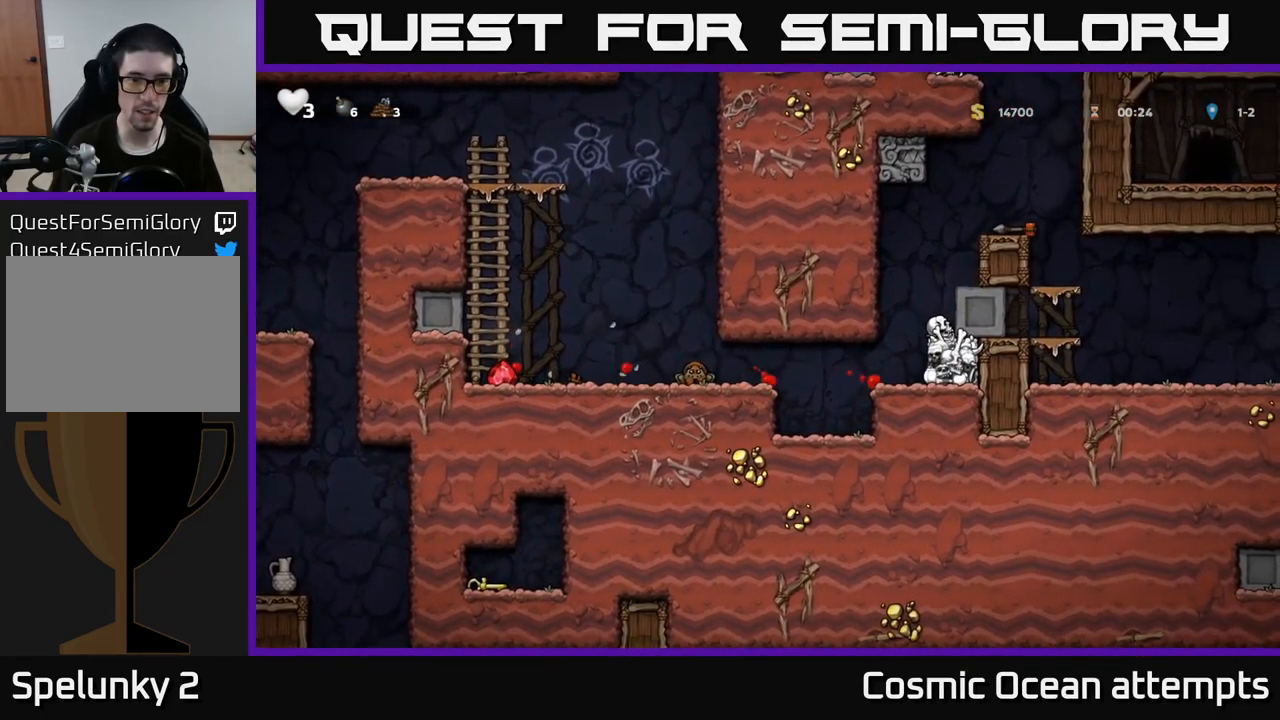
{"buttons": ["DPAD_LEFT"], "left_stick": "center", "right_stick": "center", "events": [[17, "DPAD_LEFT", "down"], [100, "X", "up"], [150, "DPAD_LEFT", "up"], [334, "DPAD_LEFT", "down"]]}
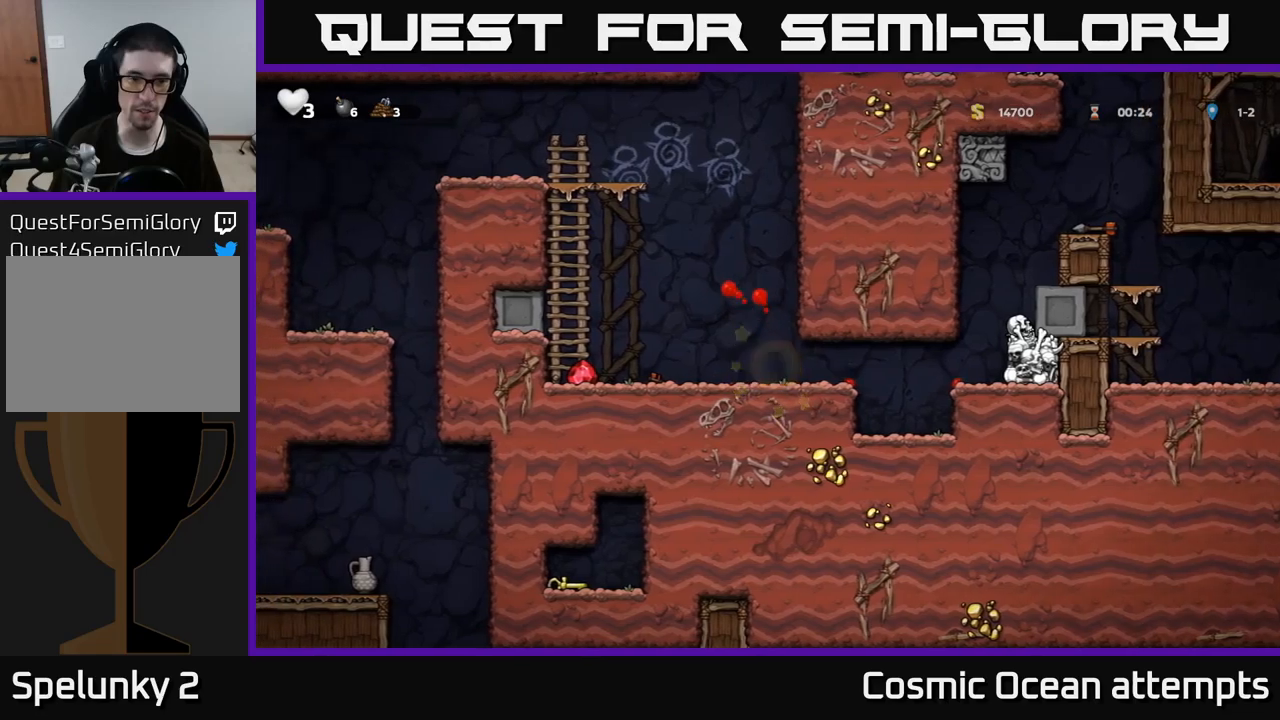
{"buttons": ["DPAD_RIGHT"], "left_stick": "center", "right_stick": "center", "events": [[350, "DPAD_LEFT", "up"], [417, "DPAD_RIGHT", "down"]]}
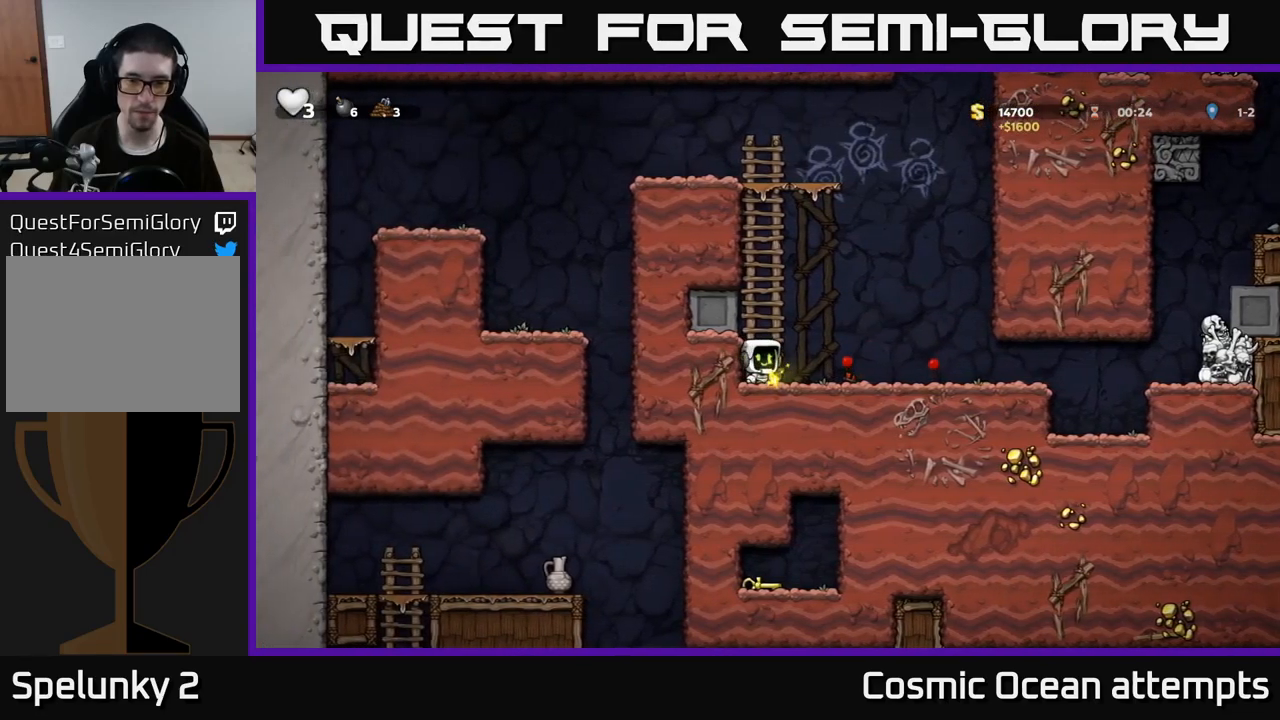
{"buttons": [], "left_stick": "center", "right_stick": "center", "events": [[267, "DPAD_RIGHT", "up"]]}
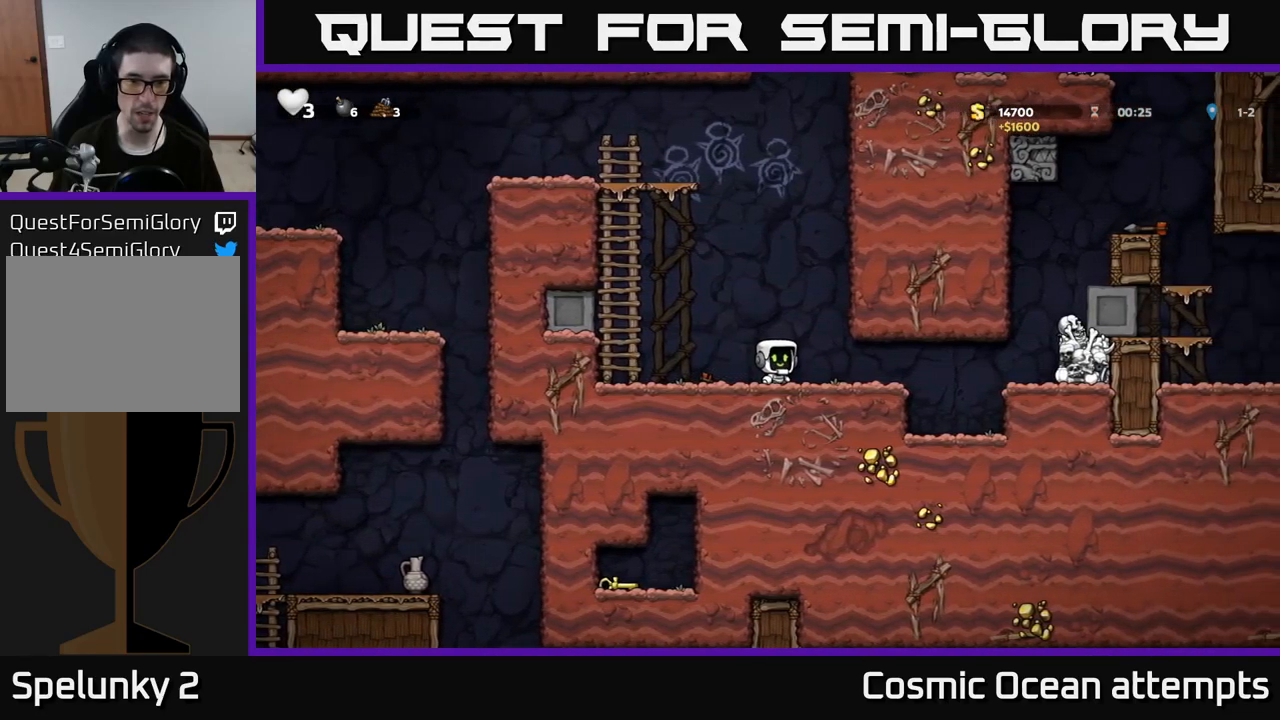
{"buttons": [], "left_stick": "center", "right_stick": "center", "events": []}
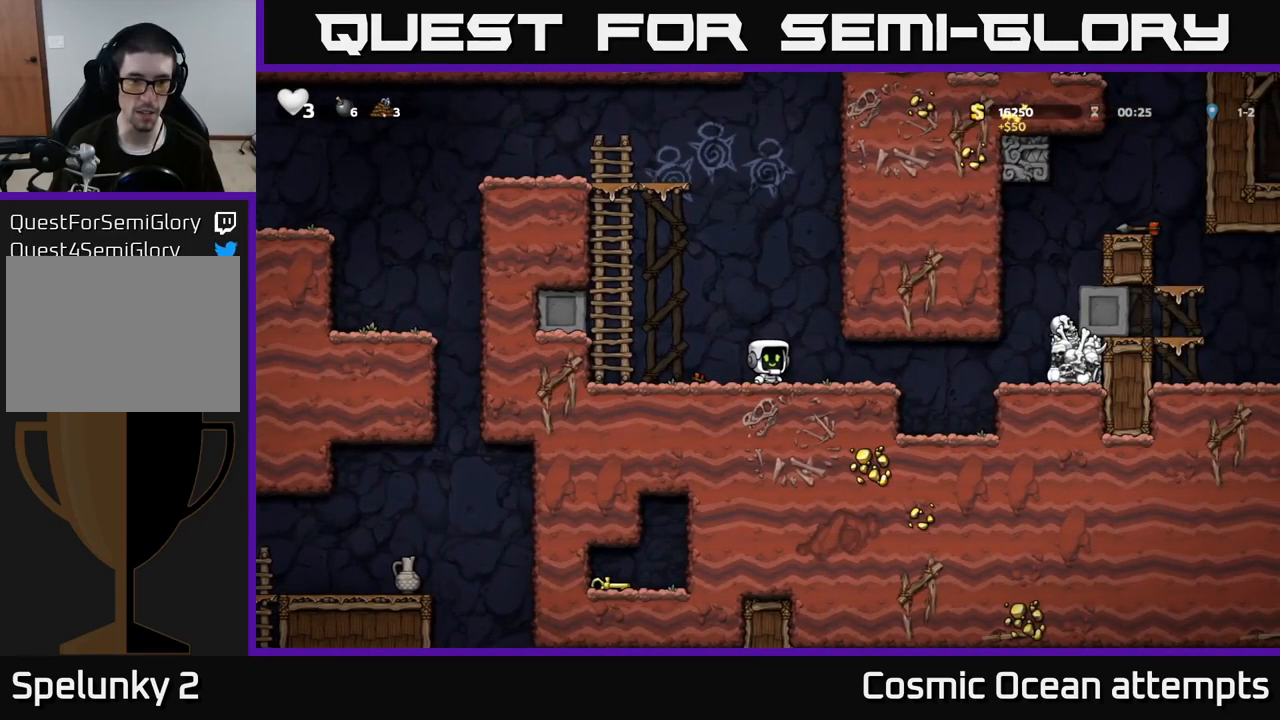
{"buttons": [], "left_stick": "center", "right_stick": "center", "events": [[17, "DPAD_LEFT", "down"], [117, "DPAD_LEFT", "up"], [400, "DPAD_LEFT", "down"], [483, "DPAD_LEFT", "up"]]}
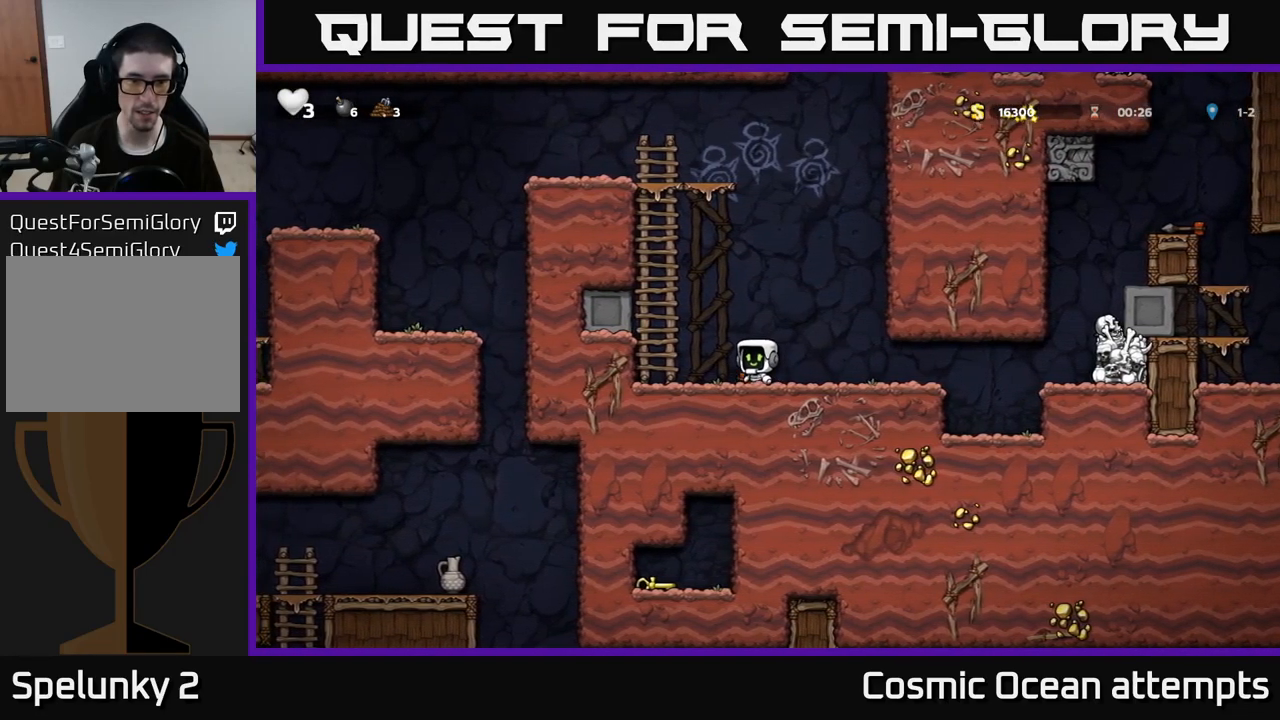
{"buttons": [], "left_stick": "center", "right_stick": "center", "events": []}